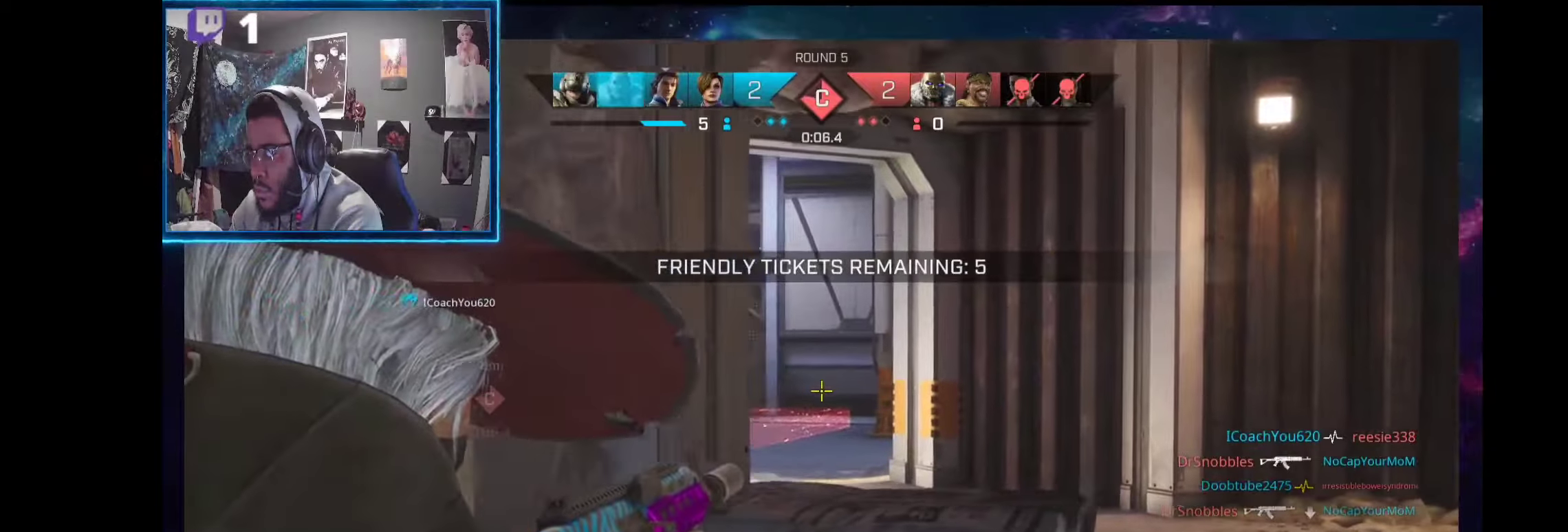
Gameplay with a controller (Xbox layout); each line is a JSON object with the inputs held at the frame after it. "events" lists button and stick changes between this image and that frame as [ms after this image, input, new state], when the widget could be followed in between. Not read: Z.
{"buttons": ["L2"], "left_stick": "up-right", "right_stick": "center", "events": [[131, "left_stick", "up-left"], [486, "left_stick", "up-right"]]}
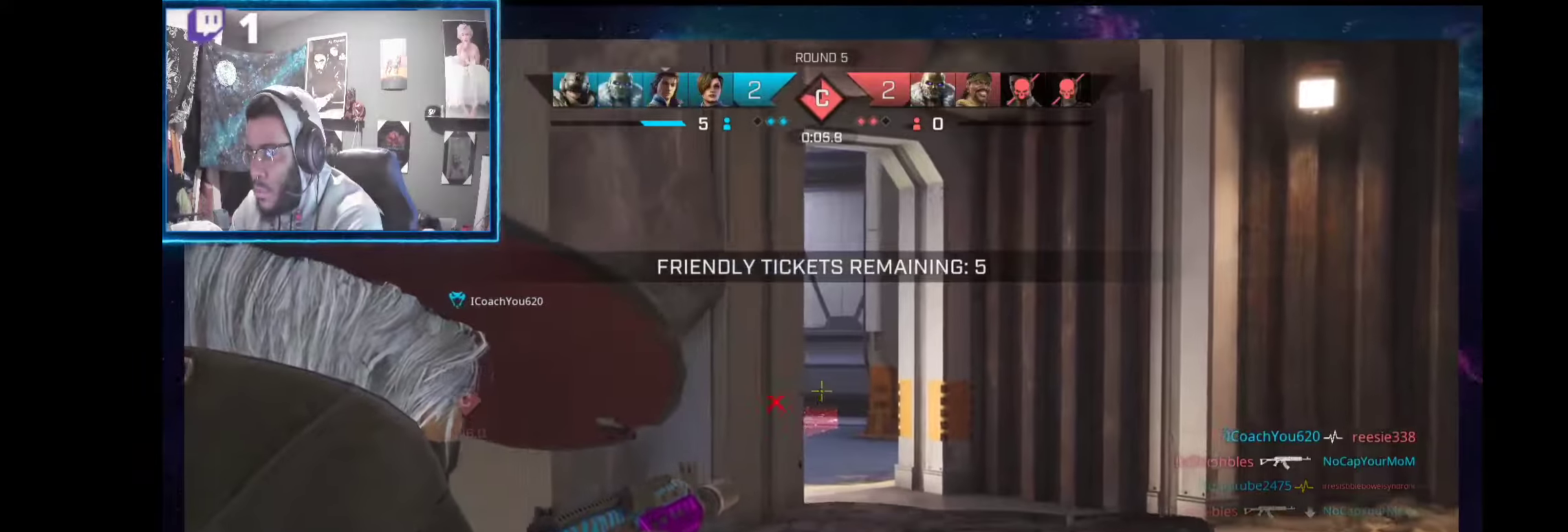
{"buttons": ["L2"], "left_stick": "up-right", "right_stick": "center", "events": [[262, "left_stick", "up-left"], [449, "left_stick", "up-right"]]}
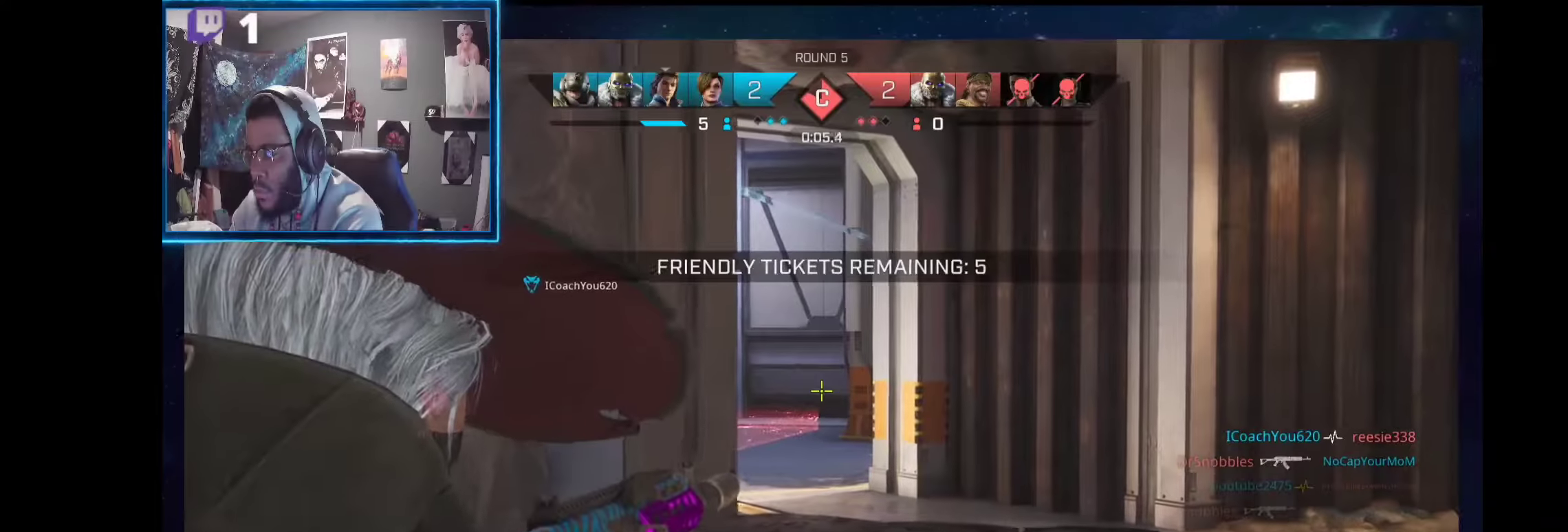
{"buttons": ["L2"], "left_stick": "center", "right_stick": "left", "events": [[206, "left_stick", "center"], [300, "right_stick", "left"], [375, "left_stick", "right"], [506, "left_stick", "center"]]}
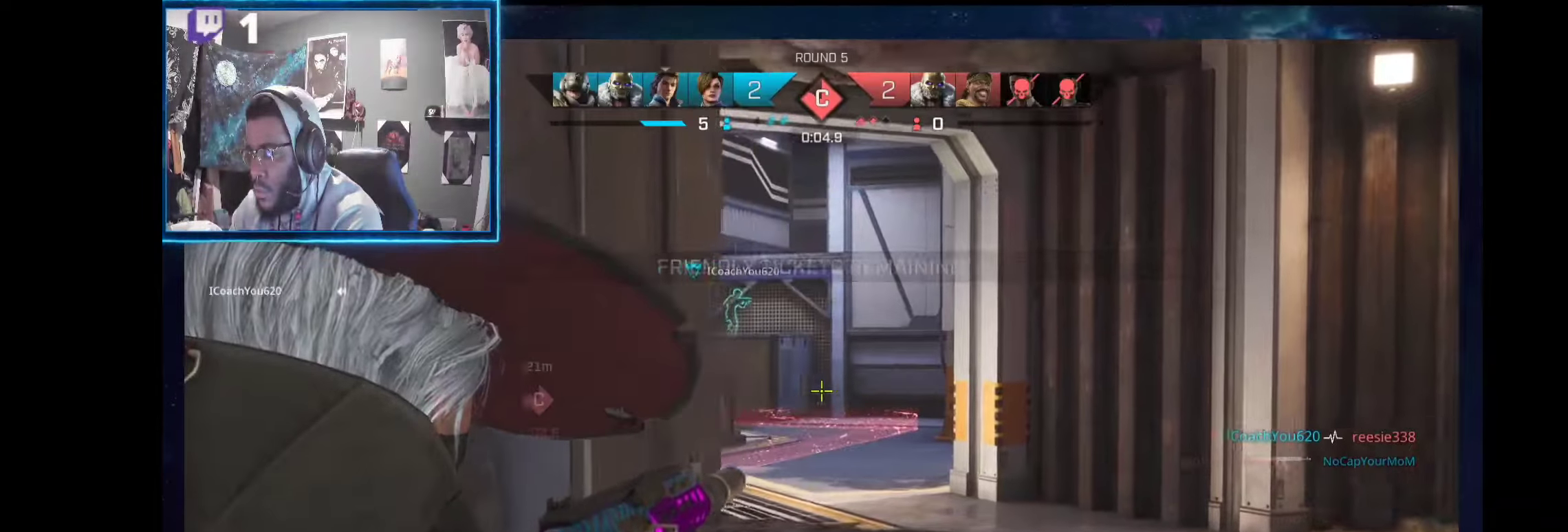
{"buttons": ["L2"], "left_stick": "center", "right_stick": "center", "events": [[112, "left_stick", "right"], [243, "left_stick", "center"], [336, "right_stick", "center"]]}
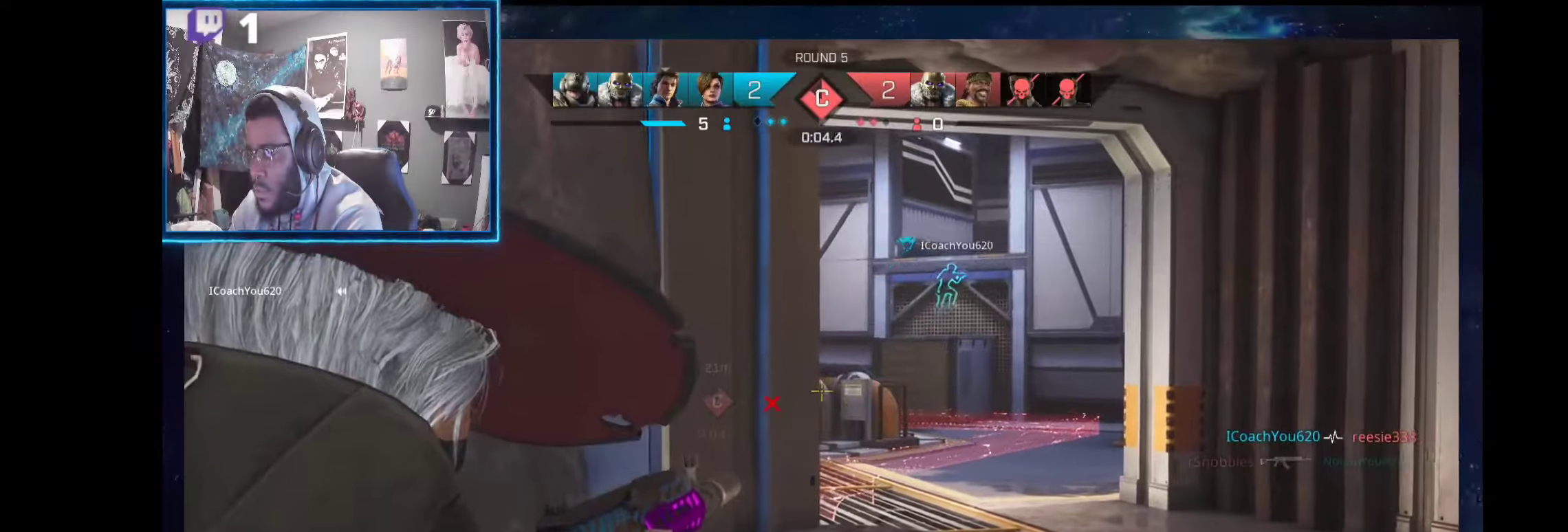
{"buttons": ["L2"], "left_stick": "center", "right_stick": "center", "events": [[56, "right_stick", "up-left"], [224, "left_stick", "right"], [337, "left_stick", "center"], [430, "right_stick", "center"]]}
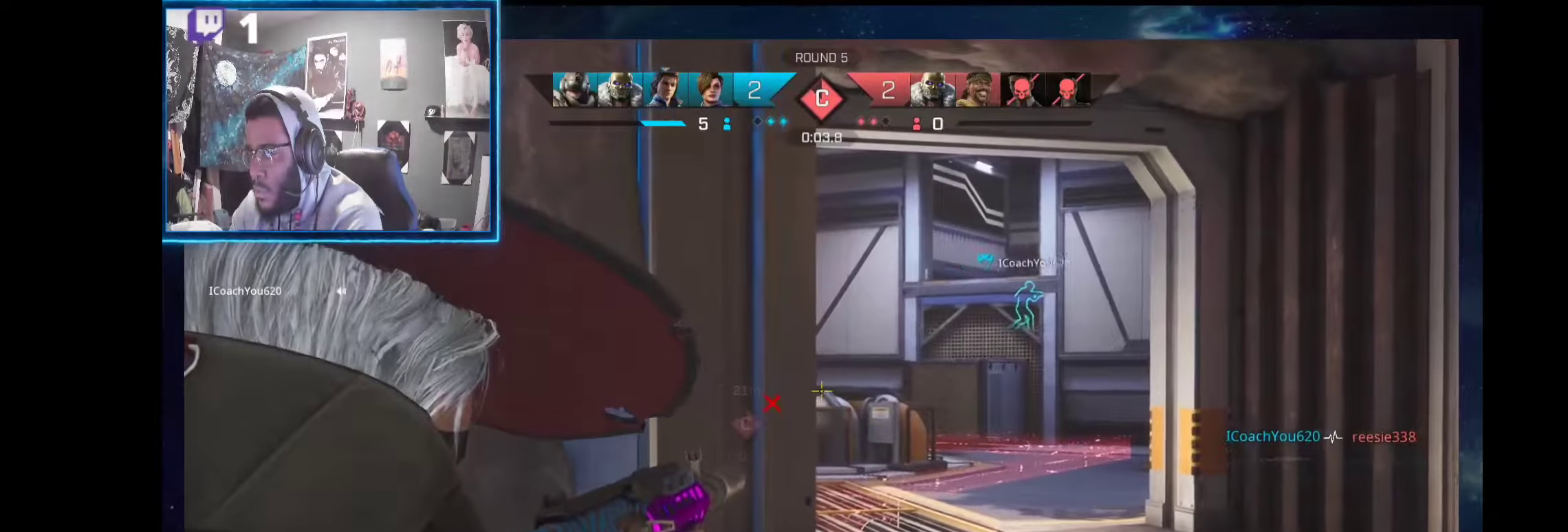
{"buttons": ["L2"], "left_stick": "center", "right_stick": "center", "events": []}
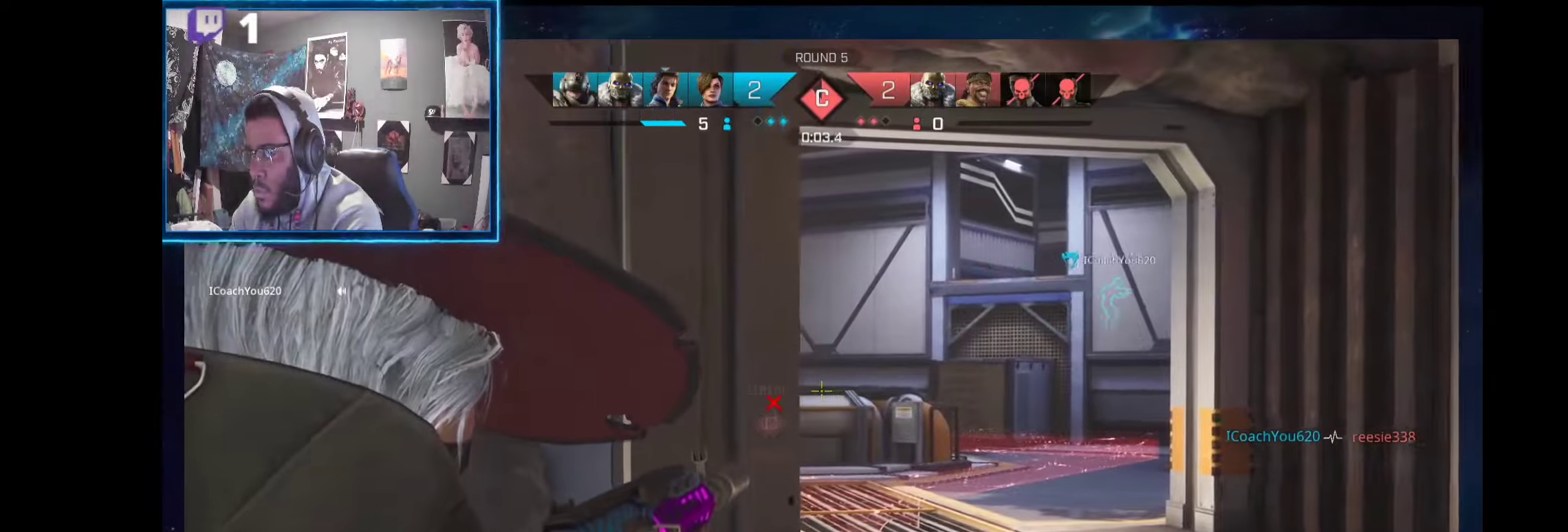
{"buttons": ["L2"], "left_stick": "left", "right_stick": "right", "events": [[225, "left_stick", "left"], [244, "right_stick", "right"]]}
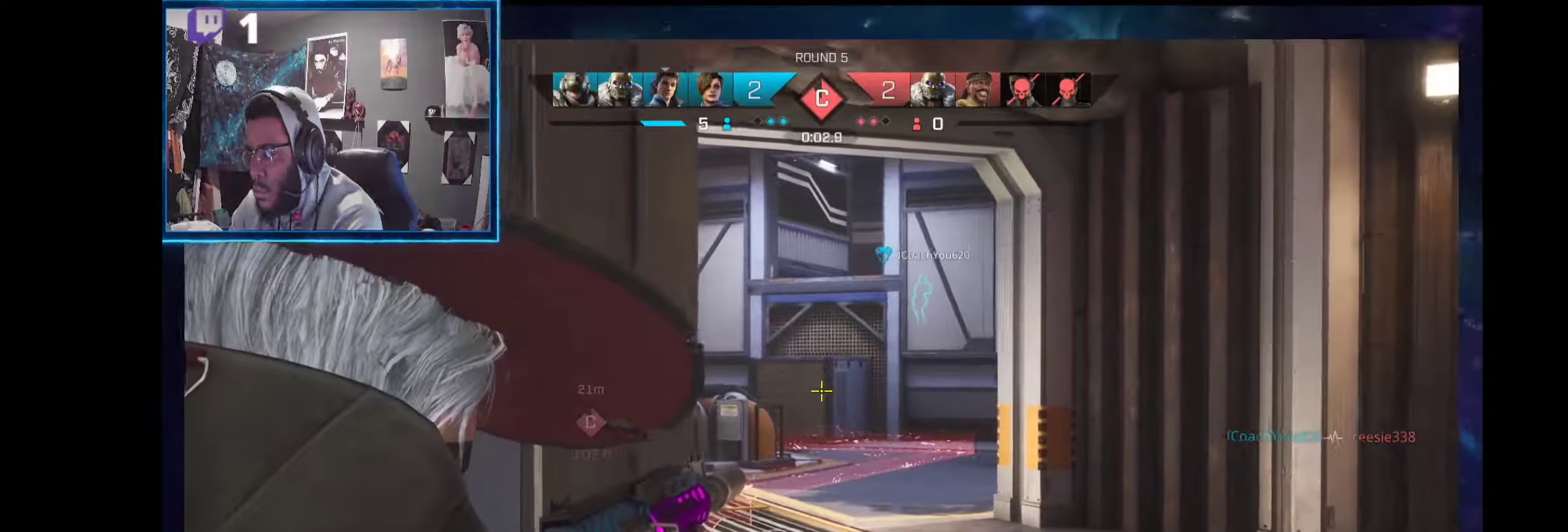
{"buttons": ["L2"], "left_stick": "center", "right_stick": "center", "events": [[168, "right_stick", "center"], [243, "left_stick", "down-left"], [467, "left_stick", "center"]]}
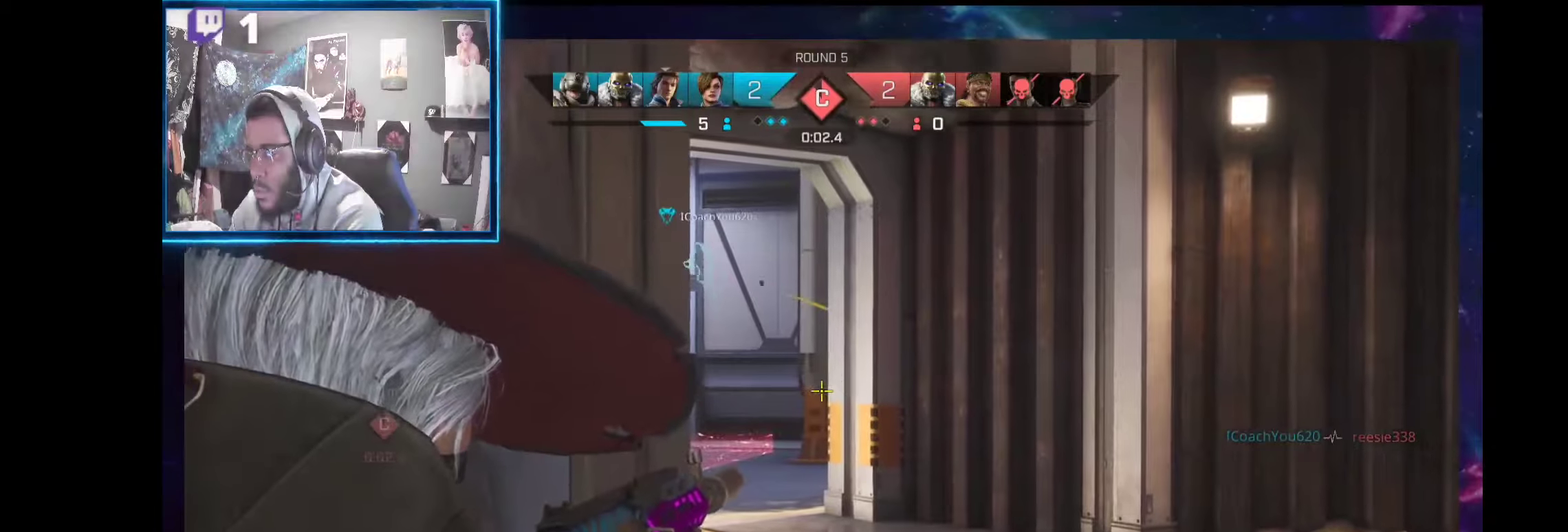
{"buttons": ["L2"], "left_stick": "center", "right_stick": "center", "events": []}
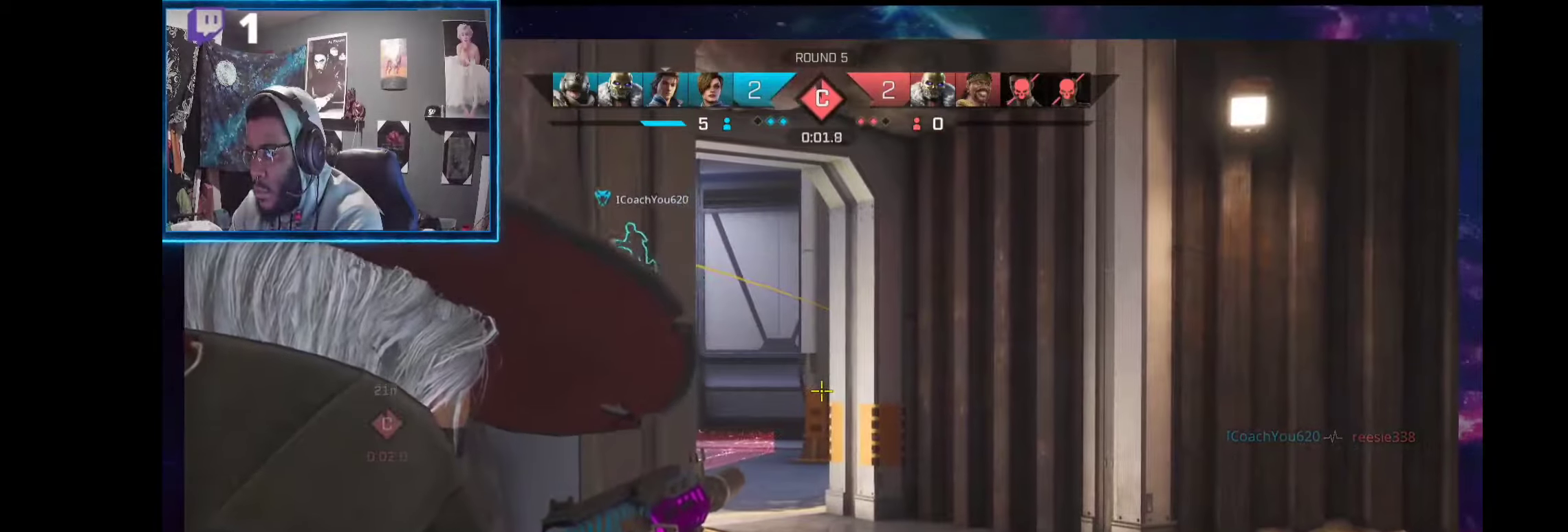
{"buttons": ["L2"], "left_stick": "center", "right_stick": "center", "events": []}
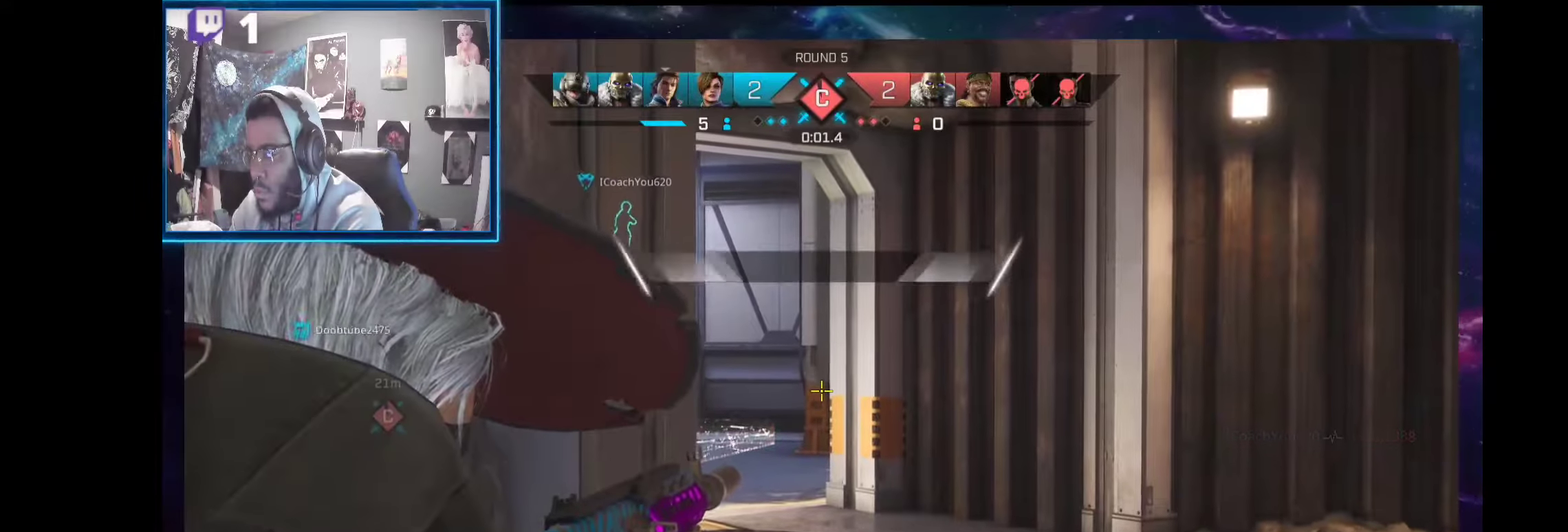
{"buttons": ["L2"], "left_stick": "center", "right_stick": "center", "events": [[206, "left_stick", "left"], [412, "left_stick", "center"]]}
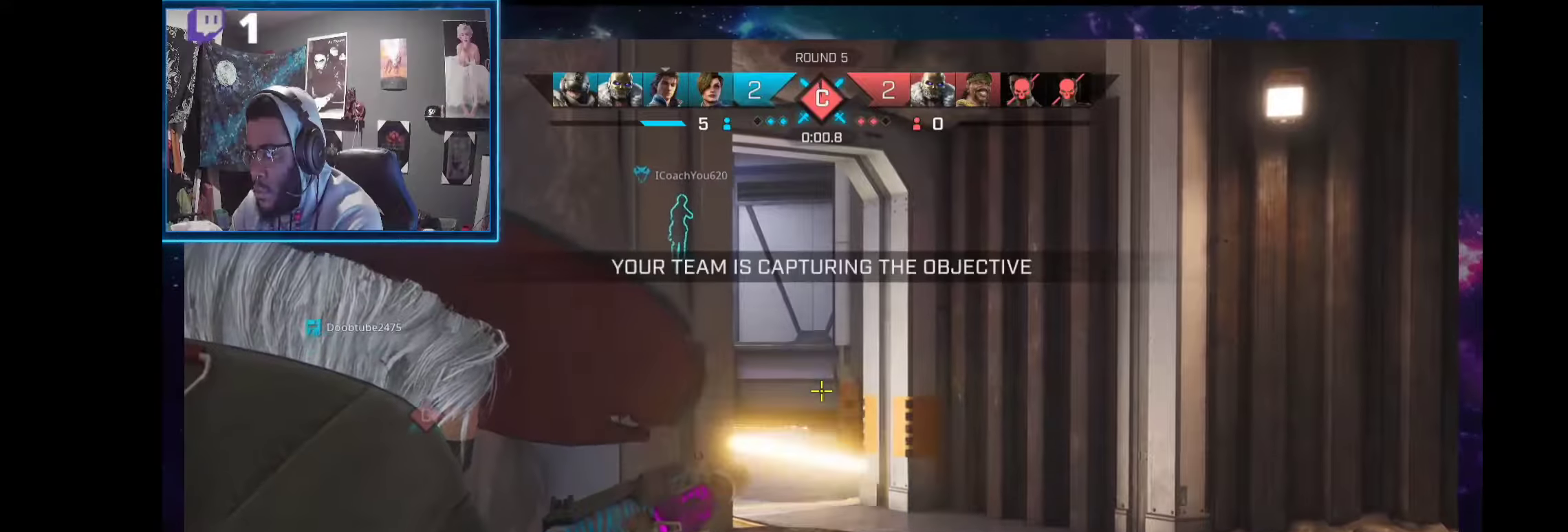
{"buttons": ["L2"], "left_stick": "right", "right_stick": "left", "events": [[169, "right_stick", "left"], [187, "left_stick", "right"]]}
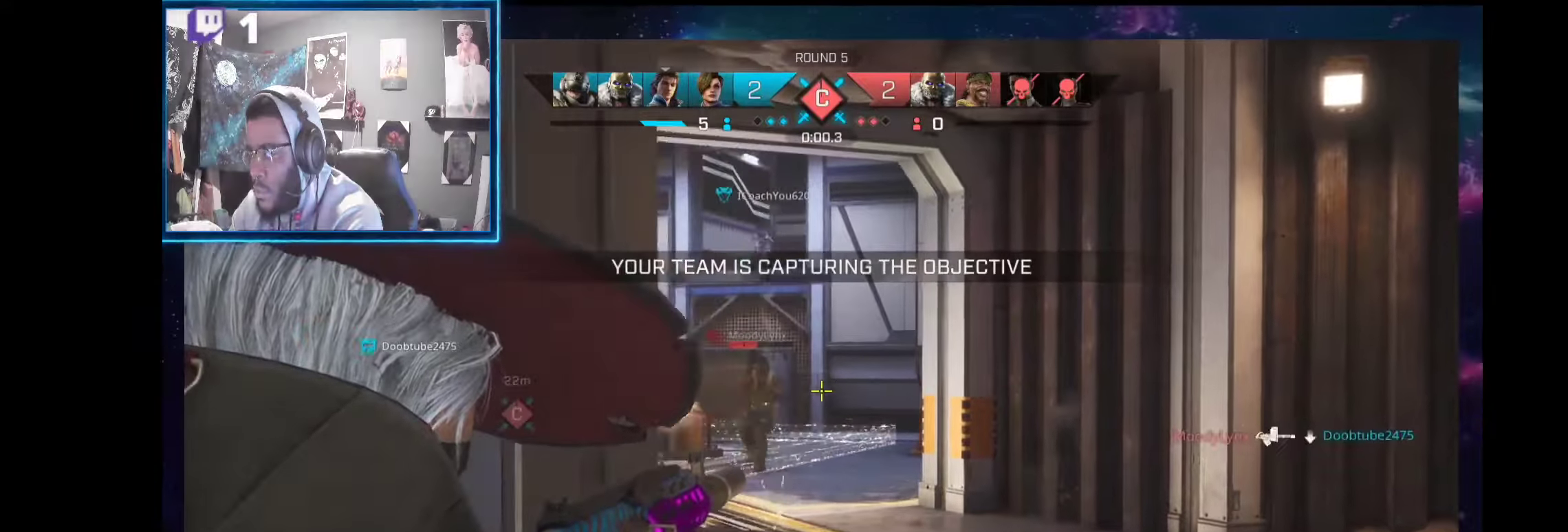
{"buttons": ["L2", "R2"], "left_stick": "center", "right_stick": "center", "events": [[168, "R2", "down"], [243, "left_stick", "center"], [299, "right_stick", "center"]]}
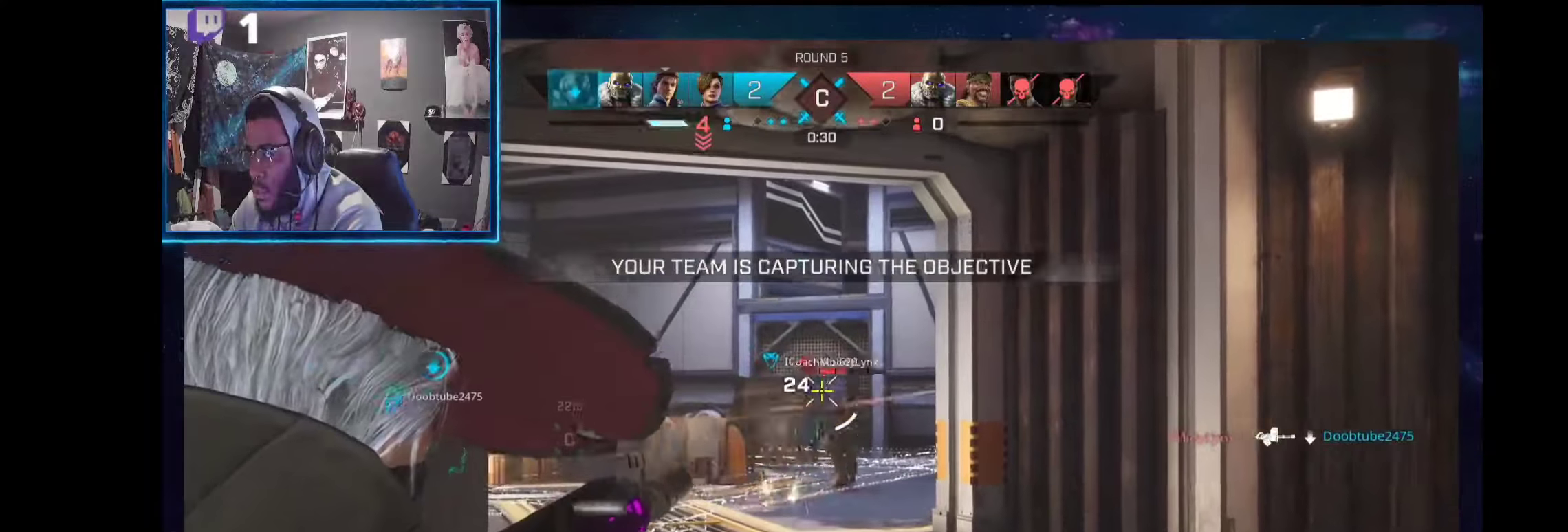
{"buttons": ["L2", "R2"], "left_stick": "left", "right_stick": "down-right", "events": [[19, "left_stick", "right"], [150, "left_stick", "center"], [225, "right_stick", "down-right"], [262, "left_stick", "left"]]}
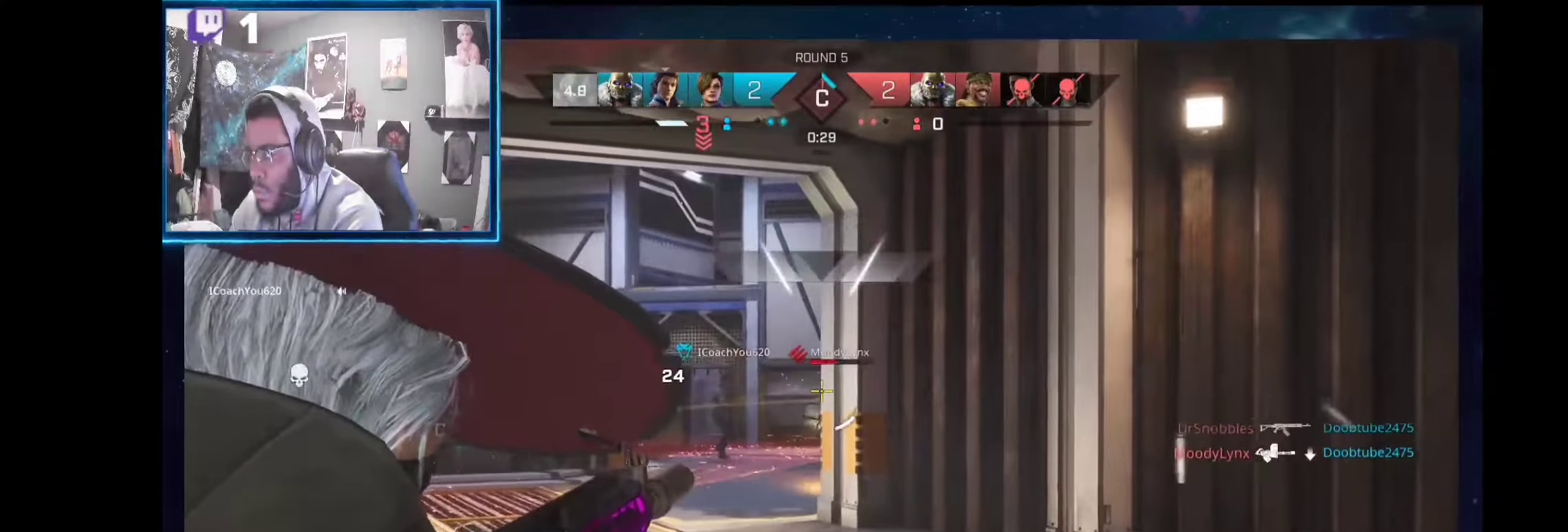
{"buttons": ["L2"], "left_stick": "up-right", "right_stick": "center", "events": [[169, "left_stick", "center"], [243, "left_stick", "right"], [318, "R2", "up"], [318, "right_stick", "center"], [468, "left_stick", "up-right"]]}
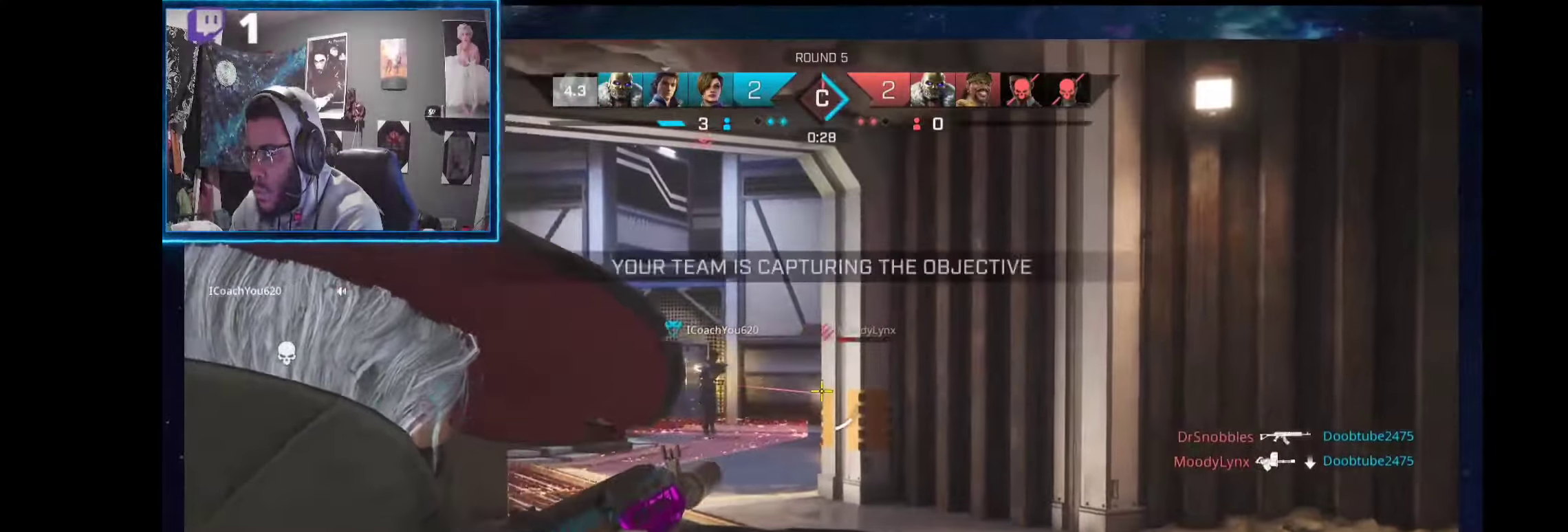
{"buttons": ["L2"], "left_stick": "up-left", "right_stick": "left", "events": [[94, "R1", "down"], [169, "R1", "up"], [356, "left_stick", "up-left"], [412, "right_stick", "left"]]}
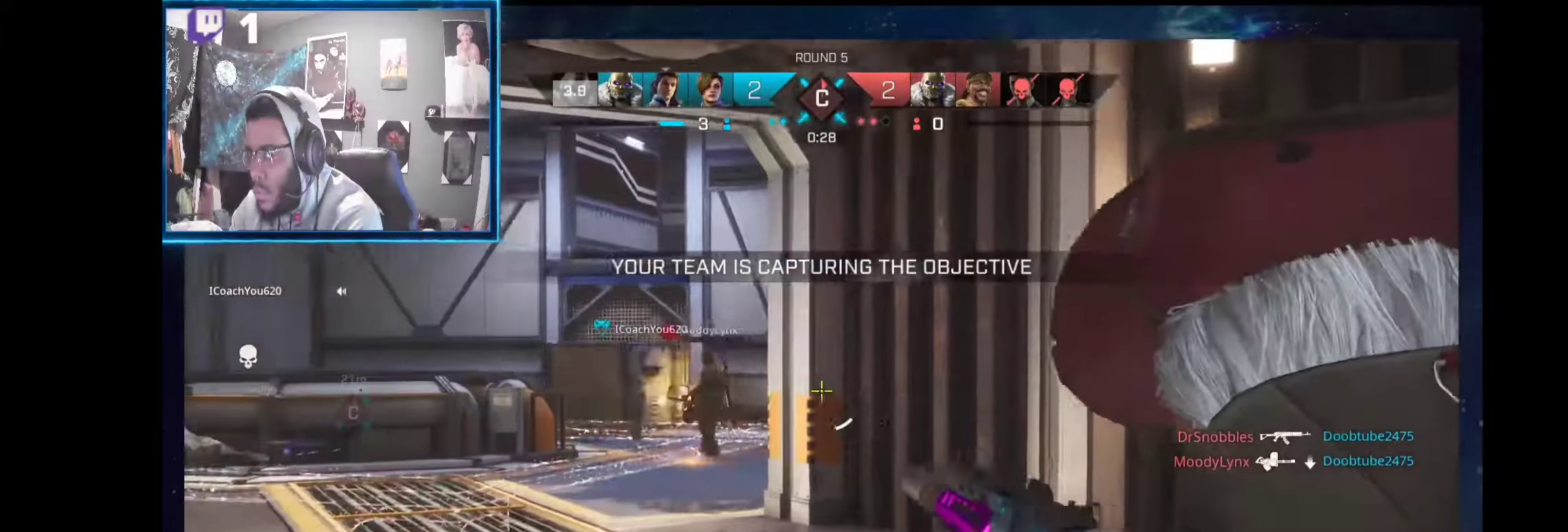
{"buttons": ["L2", "R2"], "left_stick": "up", "right_stick": "down", "events": [[56, "R2", "down"], [131, "right_stick", "center"], [187, "left_stick", "up-right"], [318, "left_stick", "up"], [355, "right_stick", "down-left"], [430, "right_stick", "down"]]}
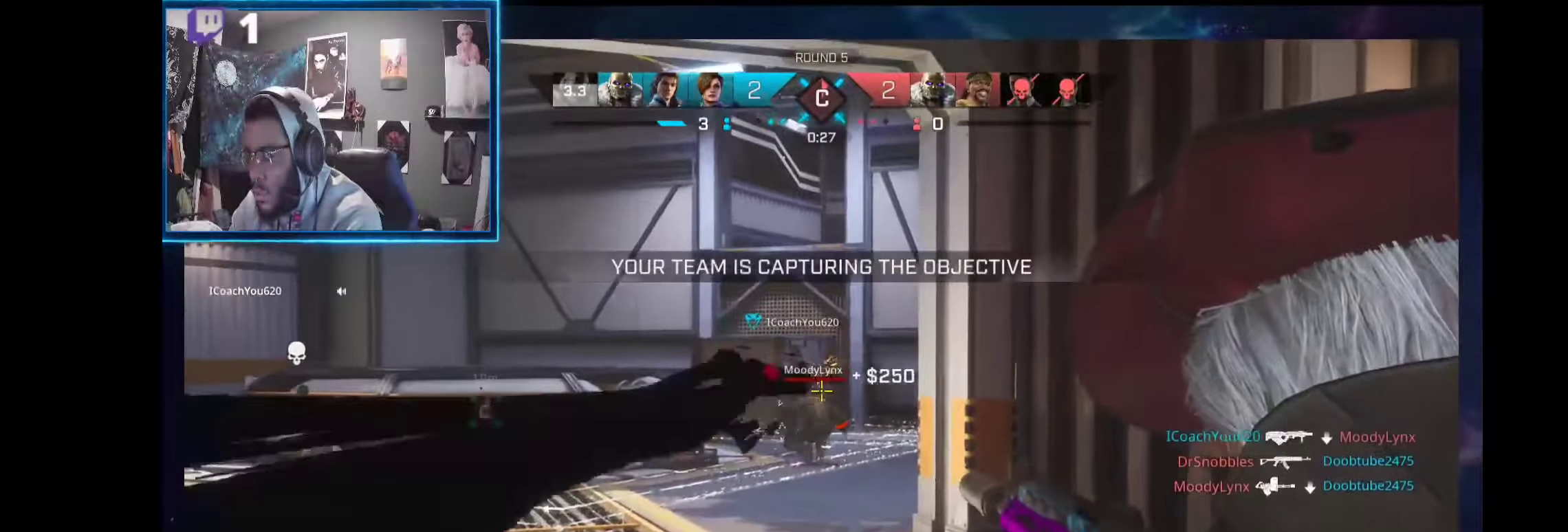
{"buttons": ["L2", "R2"], "left_stick": "up-left", "right_stick": "center", "events": [[75, "left_stick", "up-left"], [486, "right_stick", "center"]]}
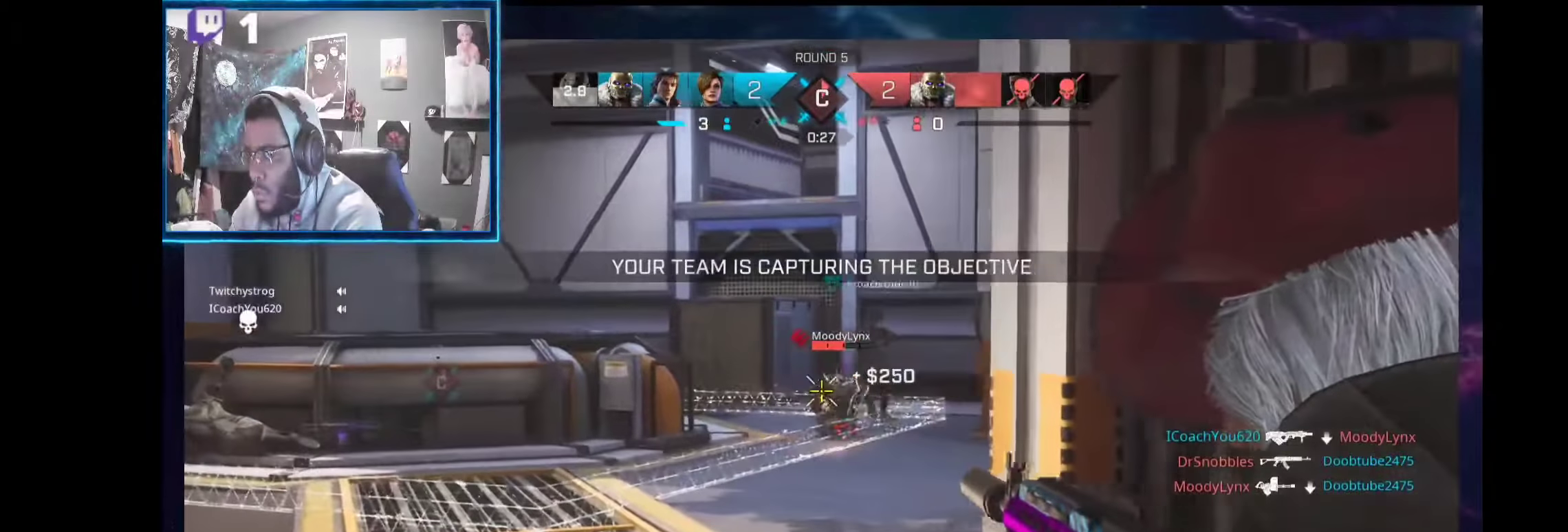
{"buttons": ["L2", "R2"], "left_stick": "up-left", "right_stick": "right", "events": [[75, "right_stick", "right"], [150, "right_stick", "center"], [281, "right_stick", "down-left"], [505, "right_stick", "right"]]}
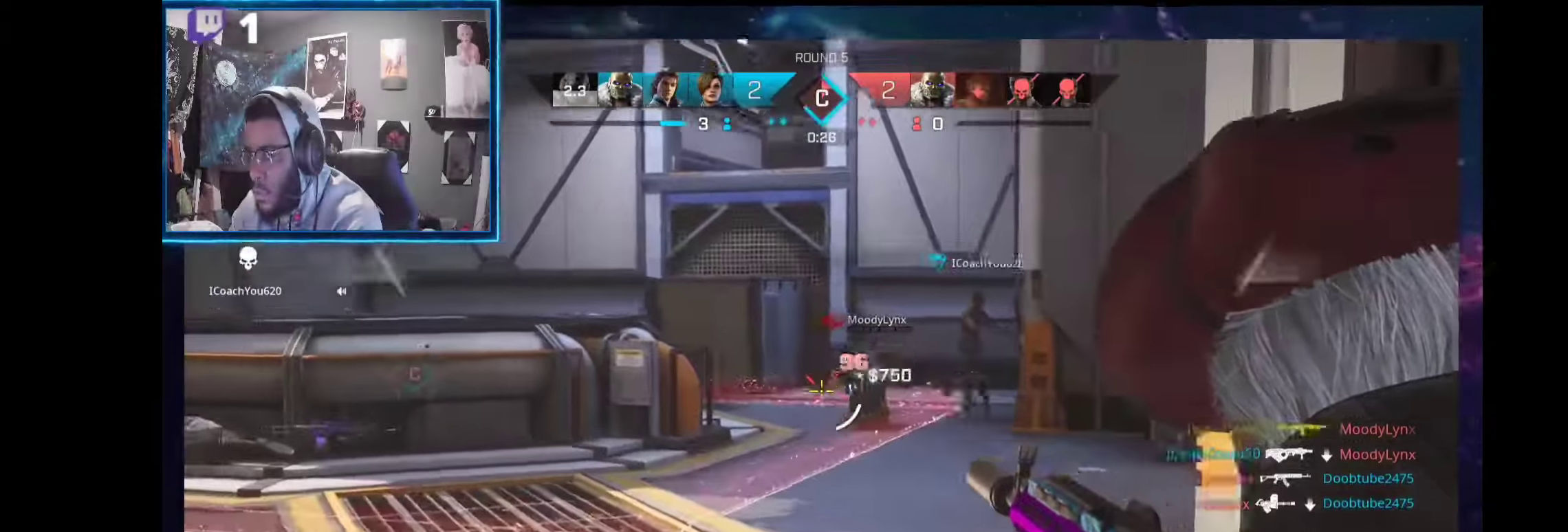
{"buttons": ["L2"], "left_stick": "up-left", "right_stick": "up-right", "events": [[113, "R2", "up"], [356, "right_stick", "up-right"]]}
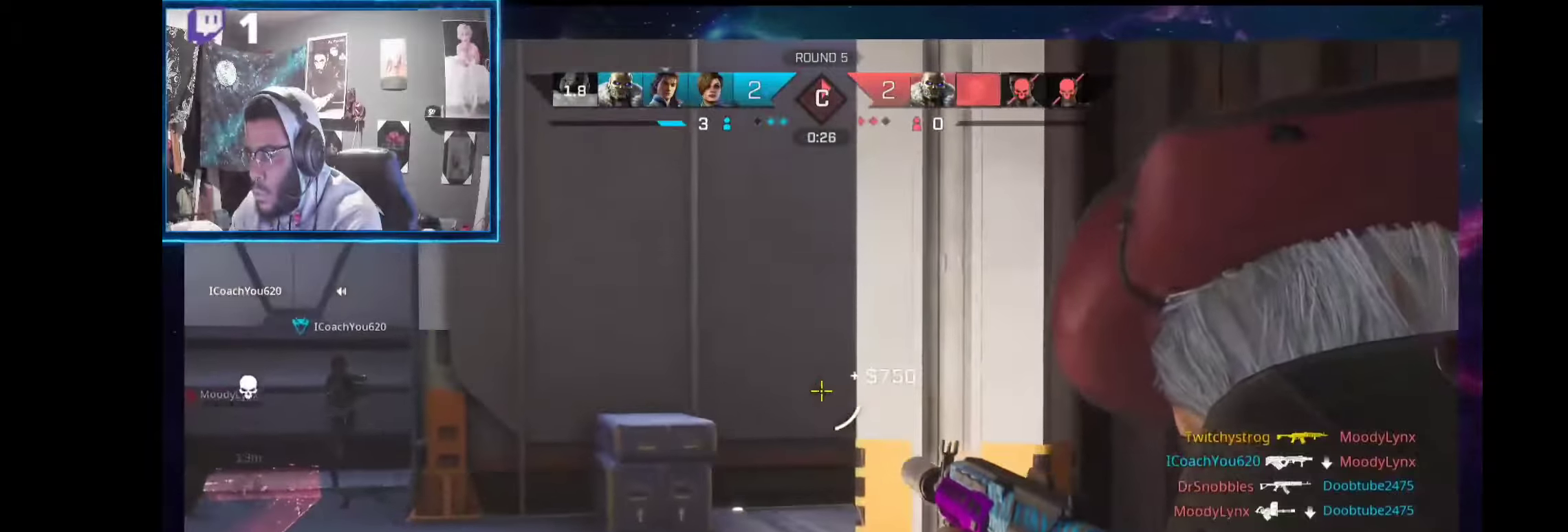
{"buttons": ["L2"], "left_stick": "left", "right_stick": "right", "events": [[75, "right_stick", "right"], [355, "right_stick", "center"], [393, "left_stick", "left"], [467, "right_stick", "right"]]}
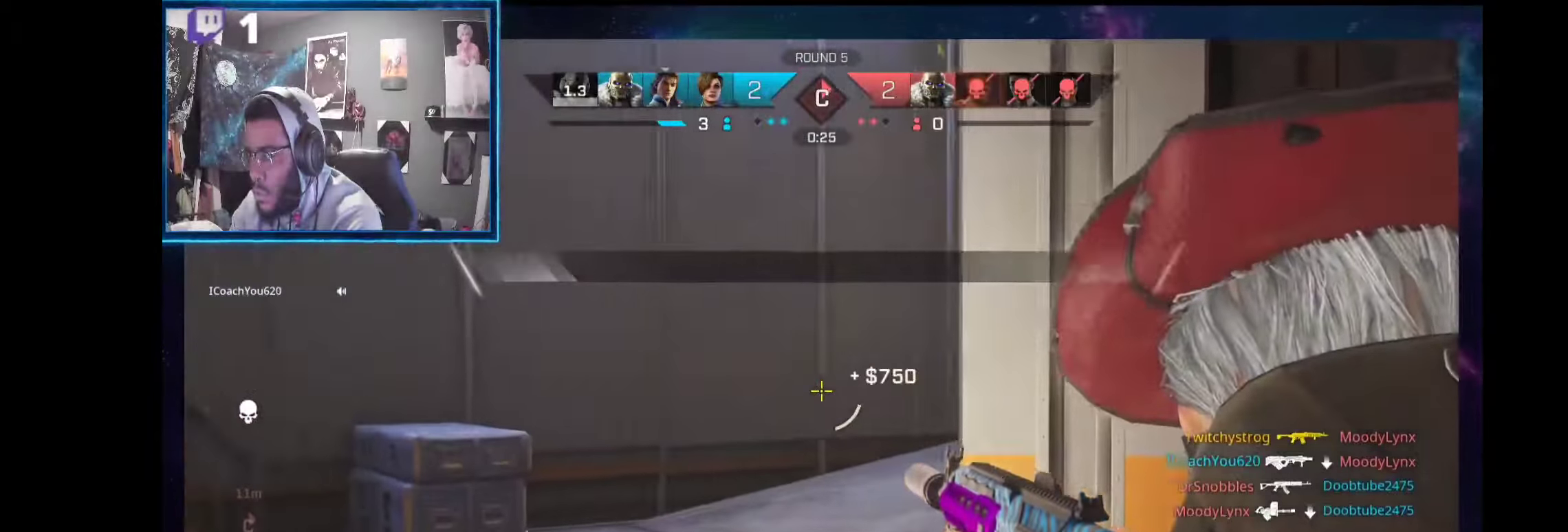
{"buttons": ["L2", "R2"], "left_stick": "left", "right_stick": "right", "events": [[224, "right_stick", "up-right"], [337, "R2", "down"], [355, "right_stick", "up-left"], [505, "right_stick", "right"]]}
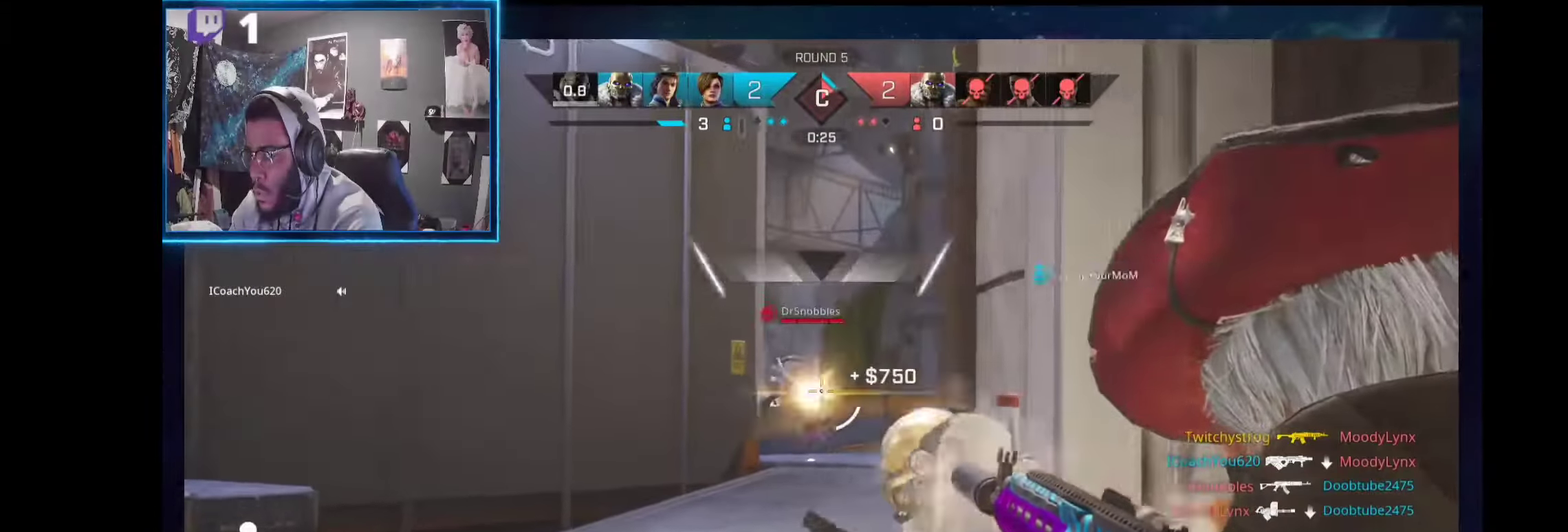
{"buttons": ["L2", "R2"], "left_stick": "right", "right_stick": "down-right", "events": [[56, "right_stick", "center"], [112, "right_stick", "down-left"], [131, "left_stick", "center"], [206, "right_stick", "center"], [281, "left_stick", "right"], [281, "right_stick", "down-left"], [487, "right_stick", "down-right"]]}
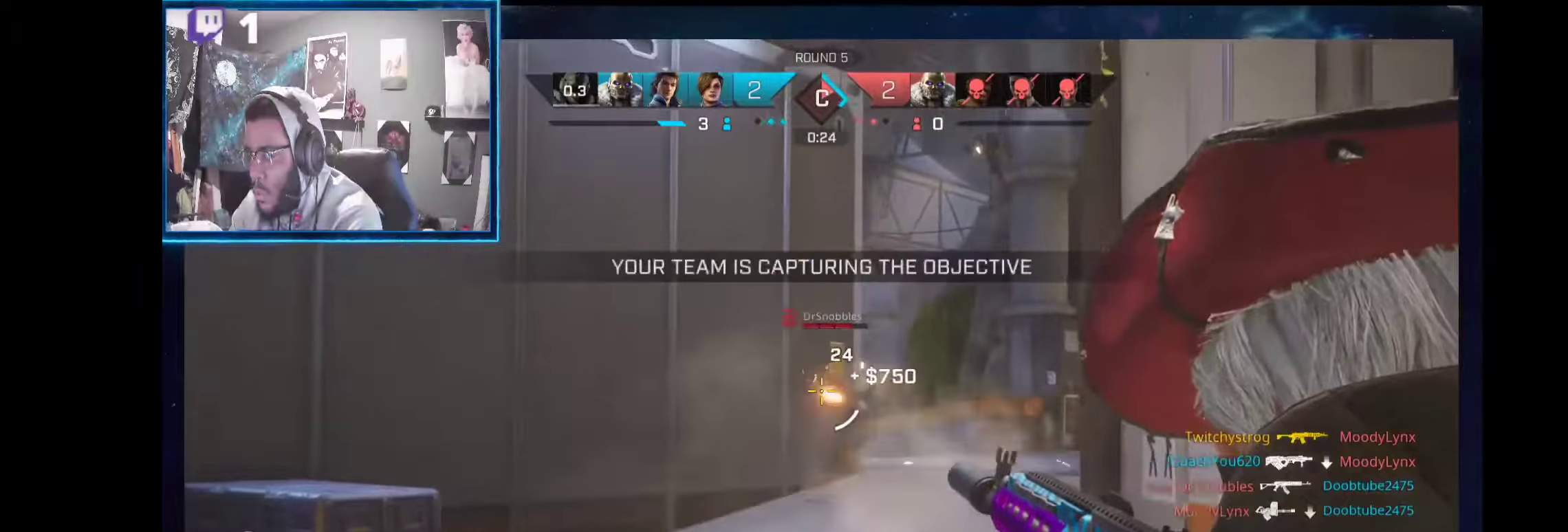
{"buttons": ["L2", "R2"], "left_stick": "up", "right_stick": "center", "events": [[56, "R2", "up"], [74, "right_stick", "center"], [93, "left_stick", "up"], [336, "R2", "down"]]}
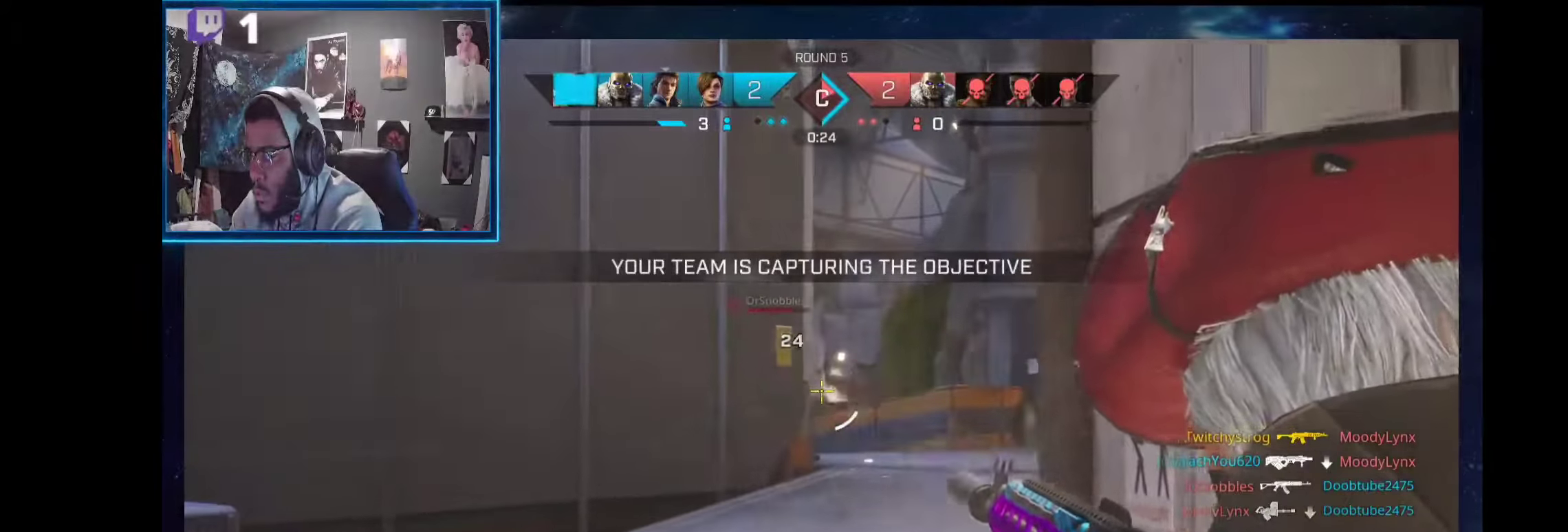
{"buttons": ["L2"], "left_stick": "down-right", "right_stick": "center", "events": [[75, "R2", "up"], [224, "R2", "down"], [262, "left_stick", "down-right"], [336, "left_stick", "down"], [430, "R2", "up"], [505, "left_stick", "down-right"]]}
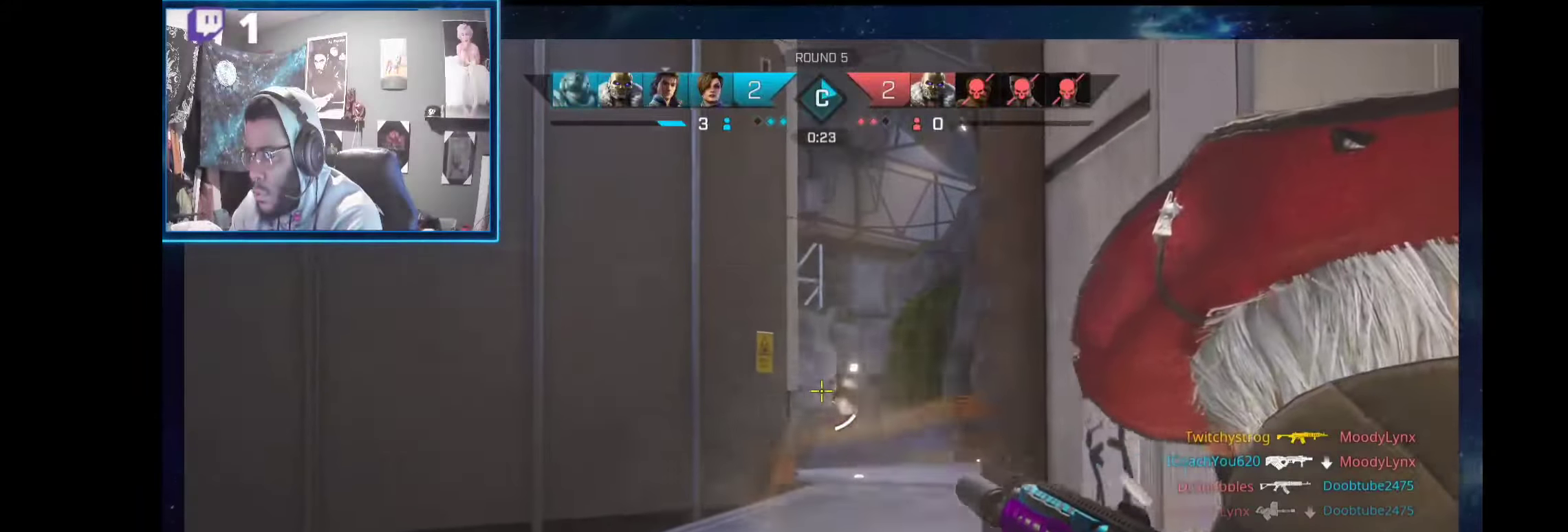
{"buttons": [], "left_stick": "up", "right_stick": "center", "events": [[19, "L3", "down"], [19, "R3", "down"], [131, "R3", "up"], [150, "L3", "up"], [224, "left_stick", "down-left"], [280, "L2", "up"], [374, "L1", "down"], [411, "left_stick", "up-left"], [468, "L1", "up"], [468, "left_stick", "up"]]}
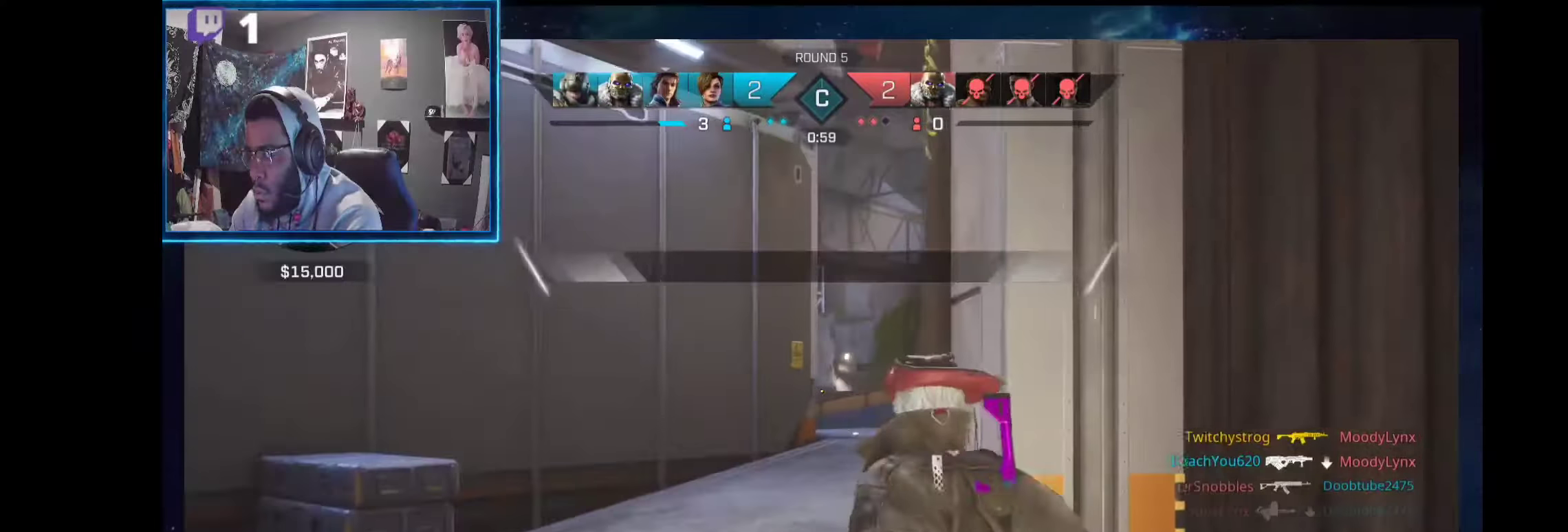
{"buttons": [], "left_stick": "up", "right_stick": "center", "events": [[131, "left_stick", "up-right"], [318, "left_stick", "up"]]}
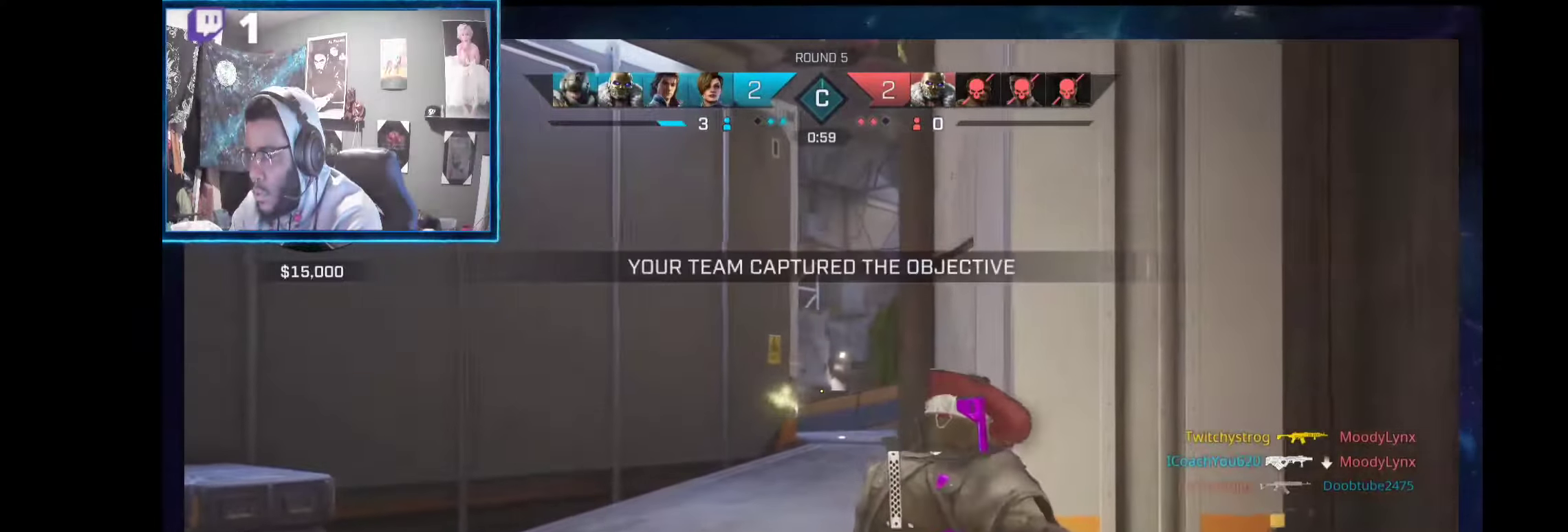
{"buttons": [], "left_stick": "up-right", "right_stick": "center", "events": [[57, "left_stick", "up-left"], [318, "R1", "down"], [337, "L3", "down"], [337, "left_stick", "up"], [412, "R1", "up"], [431, "L3", "up"], [506, "left_stick", "up-right"]]}
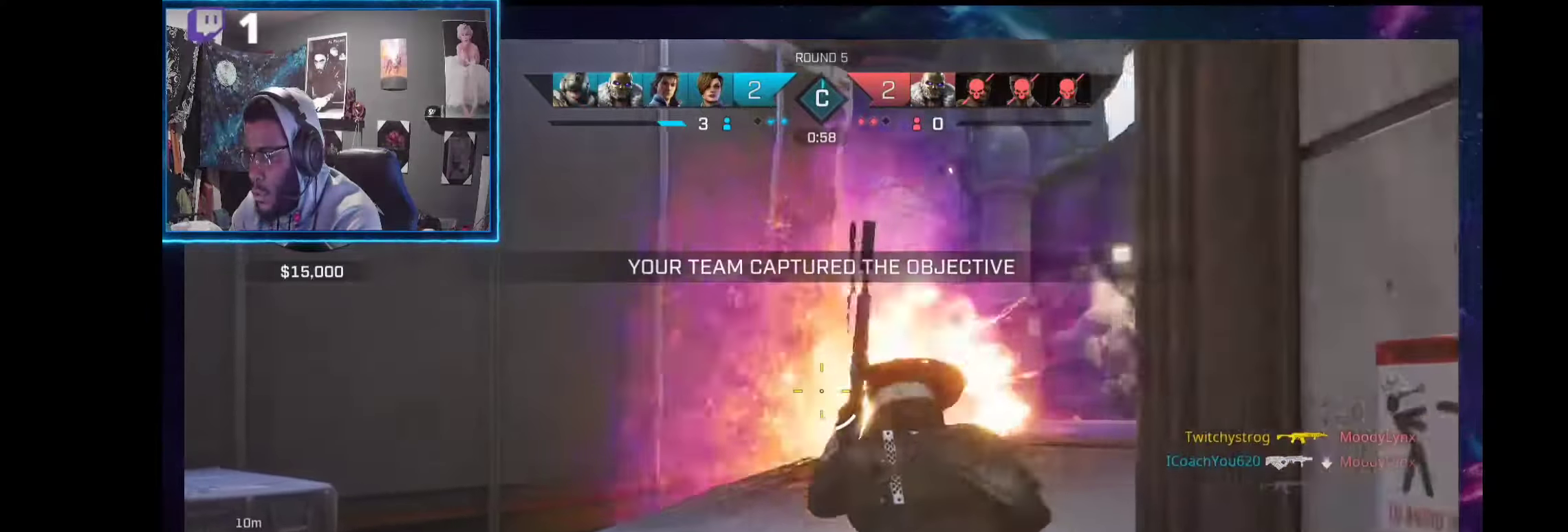
{"buttons": [], "left_stick": "up-right", "right_stick": "center", "events": [[74, "right_stick", "down"], [205, "right_stick", "down-left"], [430, "right_stick", "center"]]}